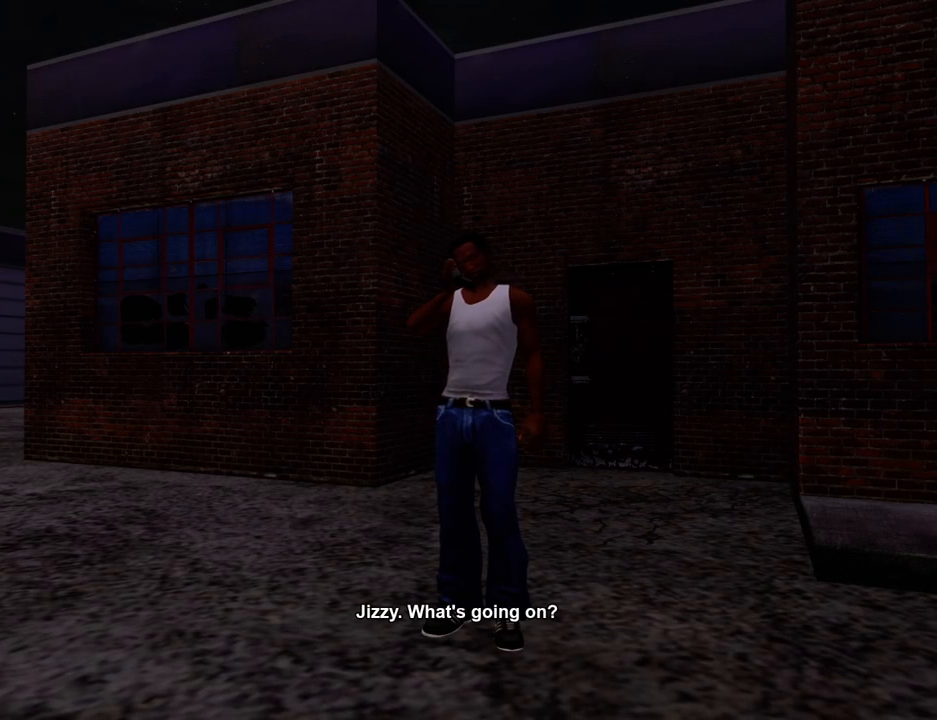
Gameplay with keyboard and mouse; each line is a JSON object with the keys and mouse buttons held at the frame after it. "events" lists presses ("down") and releases ("up") of "1", "2", "3", "4", "5", "6", "a", "alt", "c", "ctrl", "d", "down", "e", "escape", "f", "f1", "f2", "f3", "g", "h", "left", "num2", "q", "r", "right", "s", "shift", "space", "t", "tab", "up", "v", "w", "x", "z", "mouse_left", "mouse_middle", "mouse_right", "mouse_wheel_up" and "mouse_wheel_down" between this image and that frame as [ms after this image, input, new state], when the widget could be followed in between. "mouse_left", "mouse_middle", "mouse_right", "mouse_wheel_up", "mouse_wheel_down" = the "left", "middle", "right", "wheel_up", "wheel_down" buttons of the "mouse" list. No other keys are recorded. Mouse movement is not recorded.
{"keys": ["a", "f", "w"], "mouse": [], "events": [[284, "a", "down"], [284, "w", "down"], [435, "f", "down"]]}
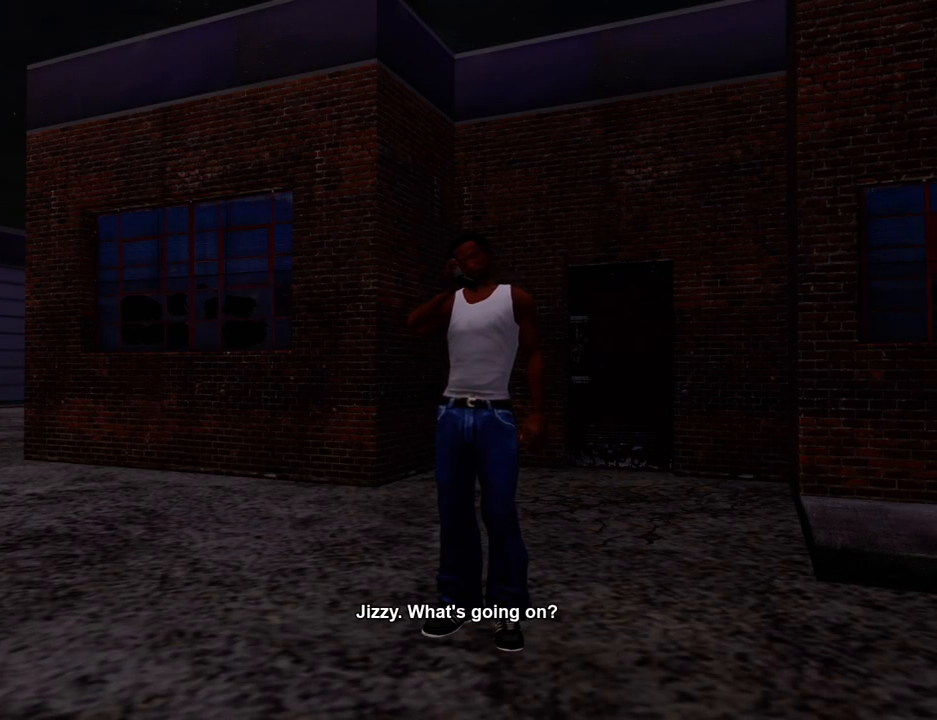
{"keys": ["a", "f", "w"], "mouse": [], "events": []}
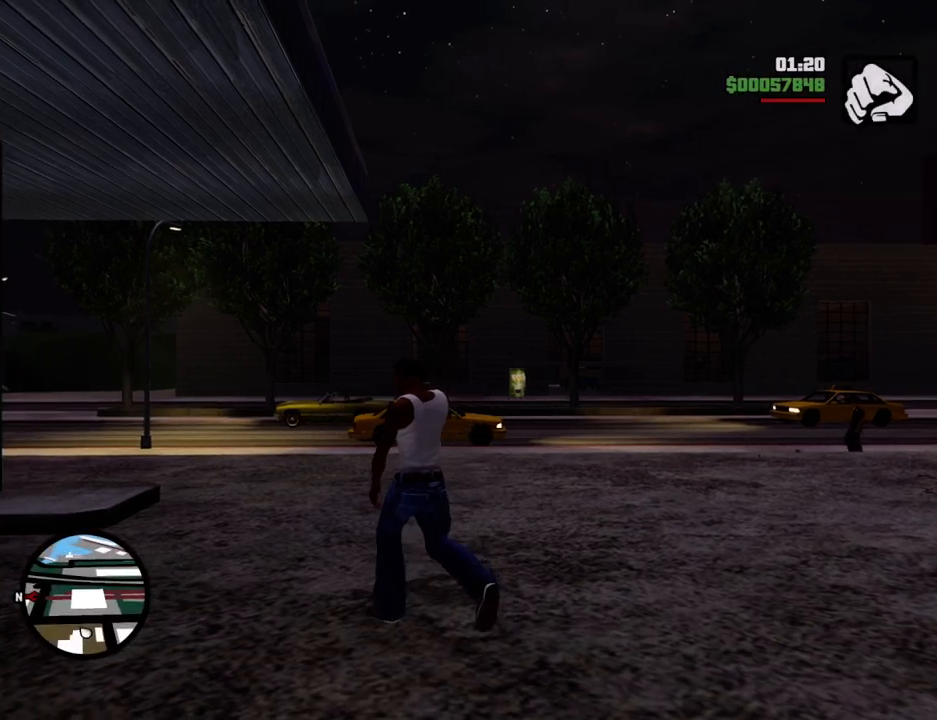
{"keys": ["f", "w"], "mouse": [], "events": [[133, "a", "up"]]}
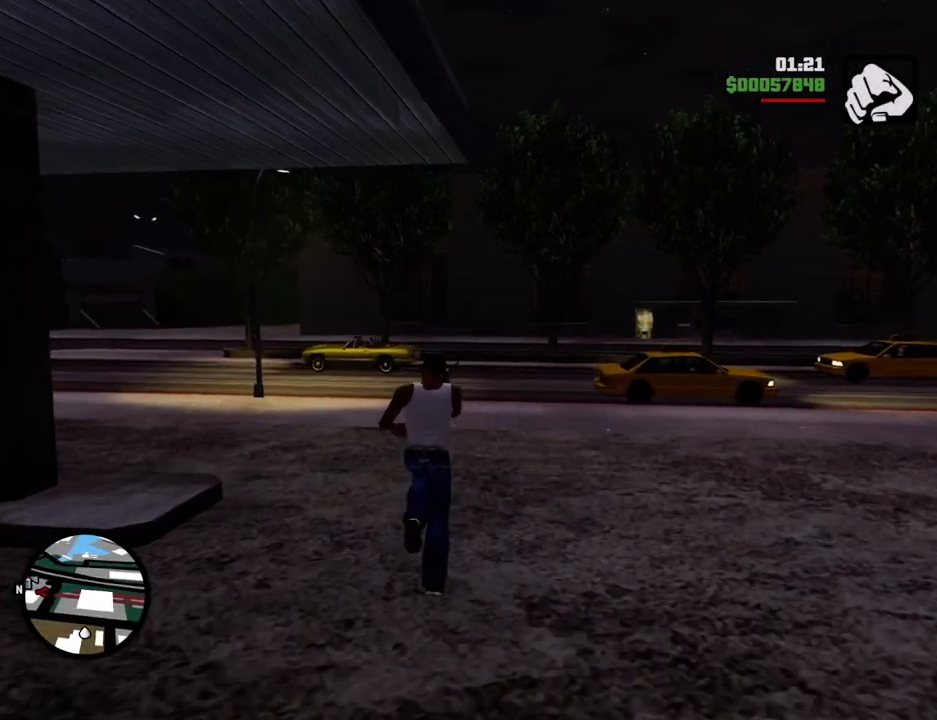
{"keys": ["w"], "mouse": [], "events": [[501, "f", "up"]]}
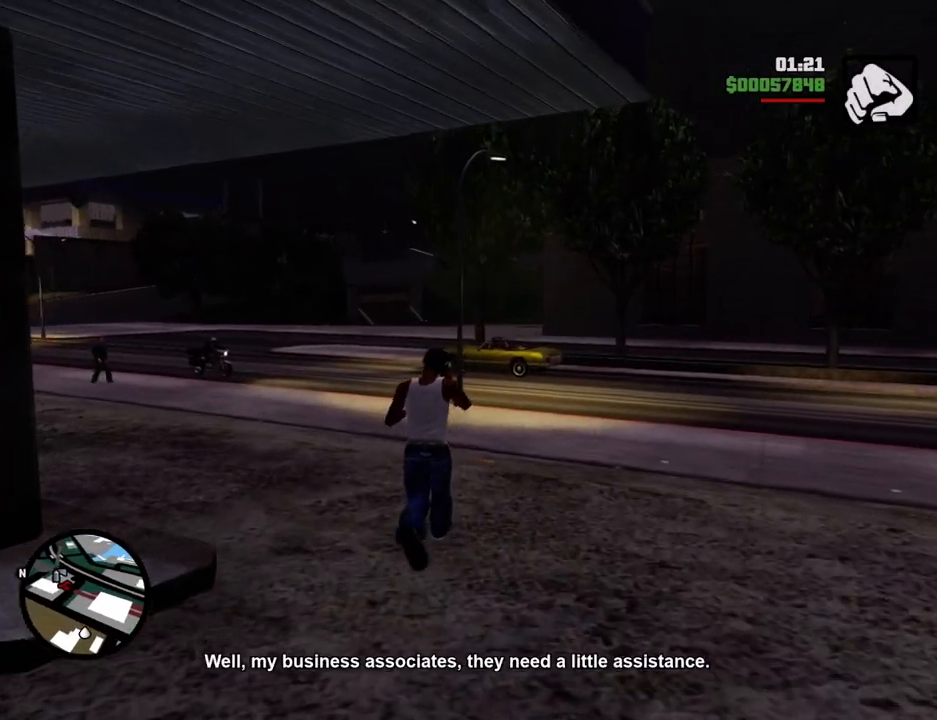
{"keys": ["d", "w"], "mouse": [], "events": [[334, "d", "down"]]}
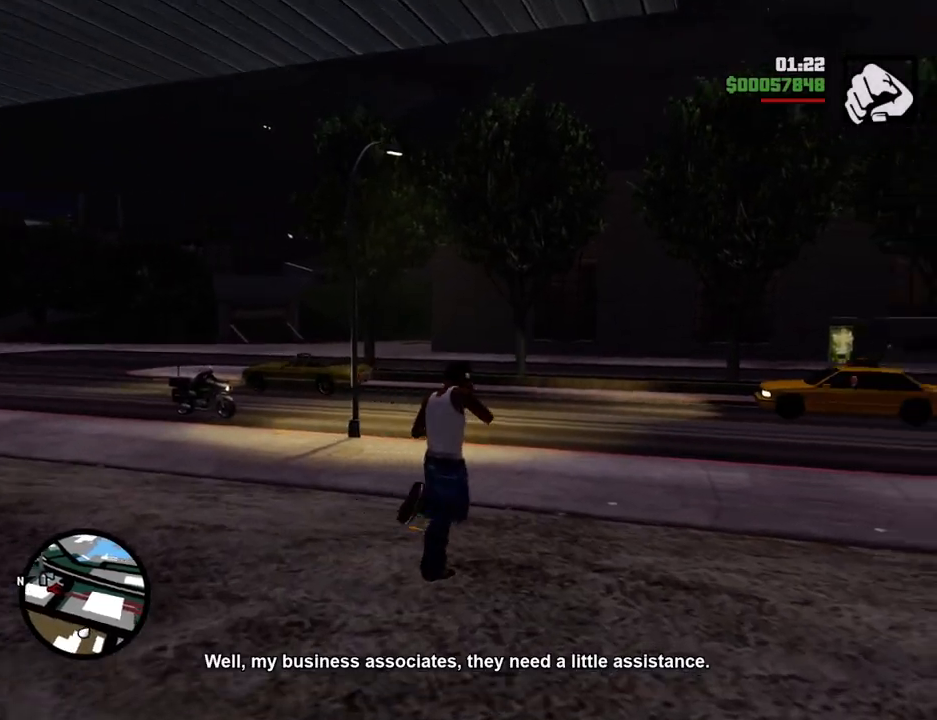
{"keys": ["w"], "mouse": [], "events": [[251, "d", "up"]]}
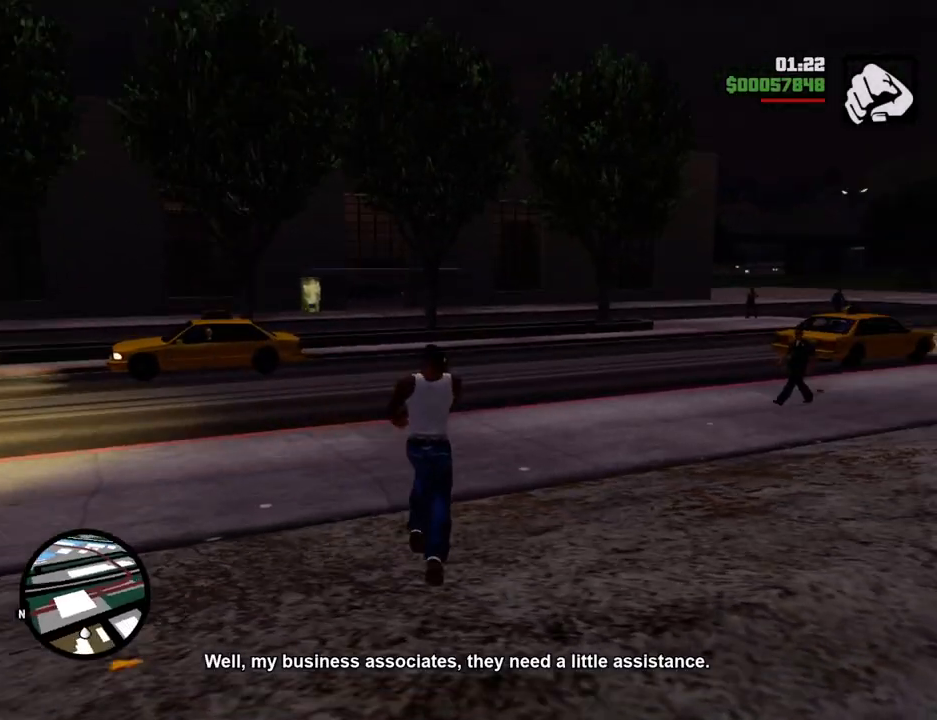
{"keys": ["a", "w"], "mouse": [], "events": [[418, "a", "down"]]}
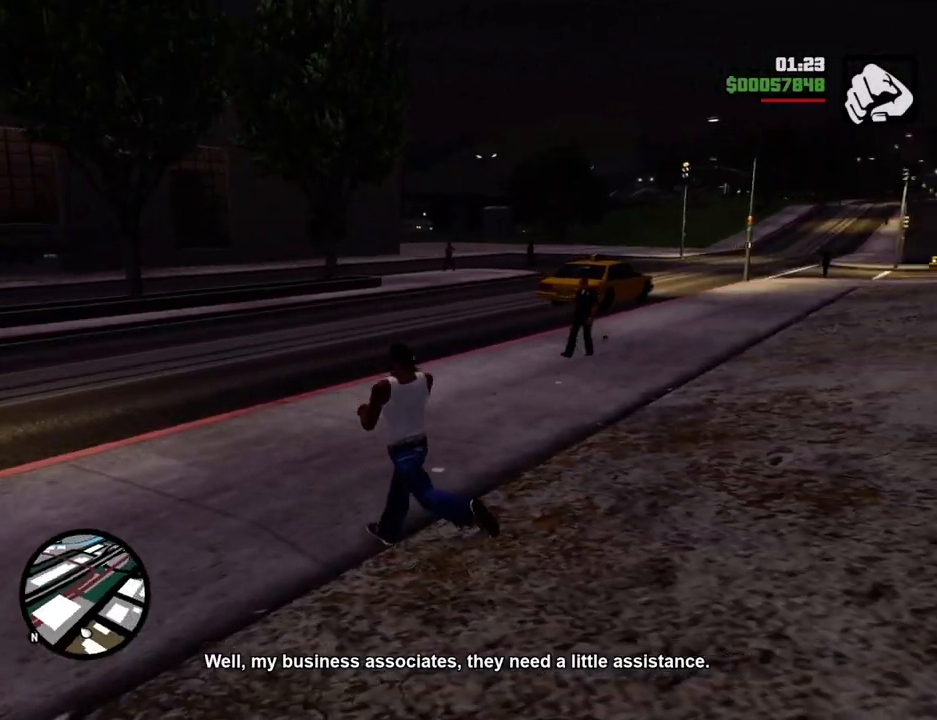
{"keys": ["d", "w"], "mouse": [], "events": [[401, "a", "up"], [401, "d", "down"]]}
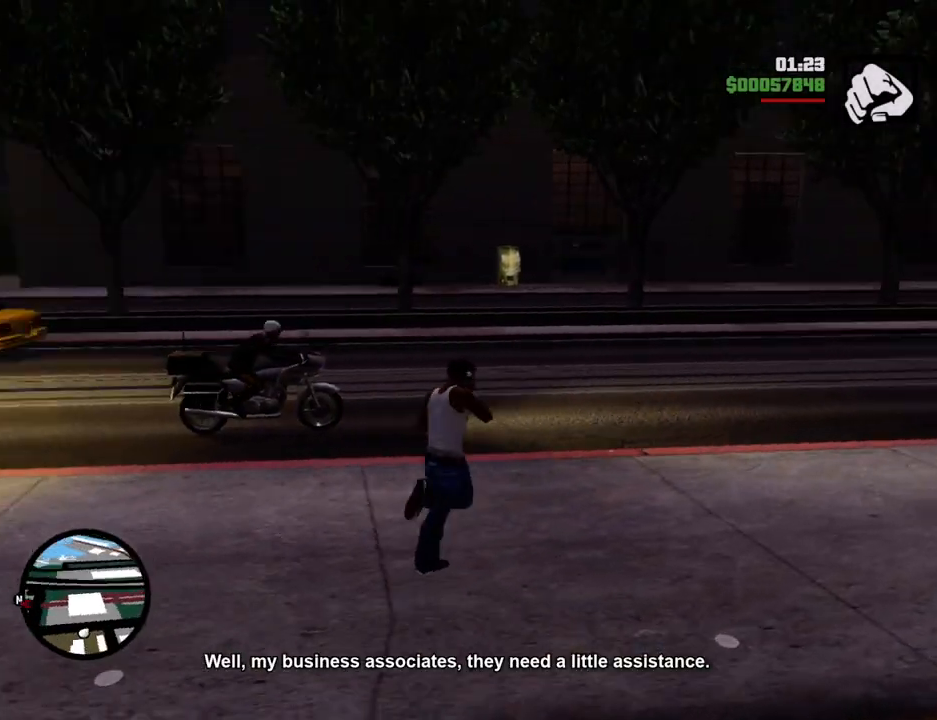
{"keys": ["w"], "mouse": [], "events": [[184, "d", "up"]]}
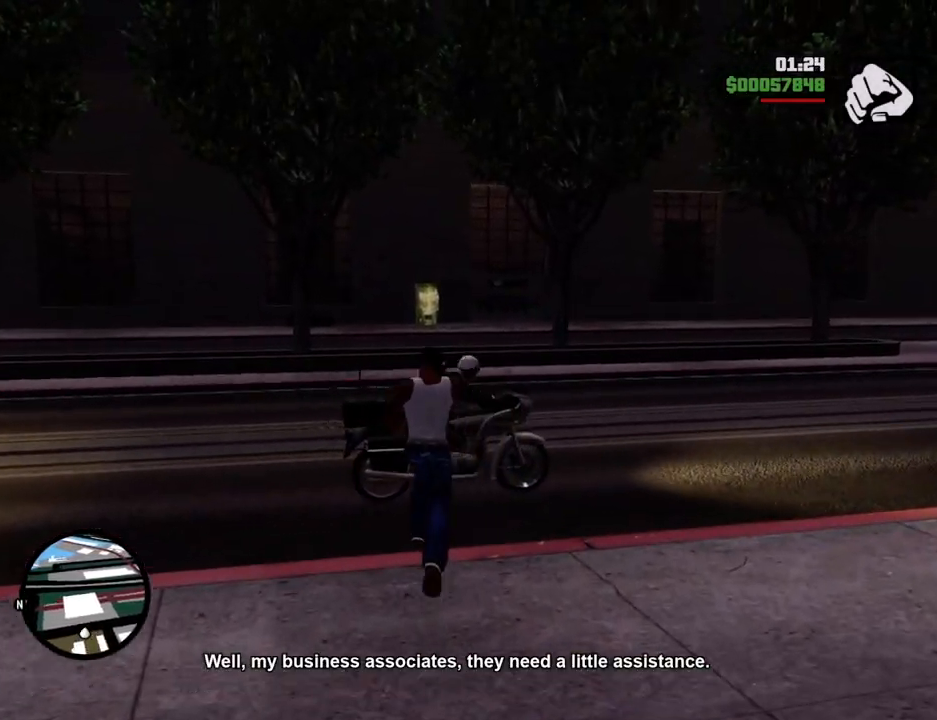
{"keys": ["d", "w"], "mouse": [], "events": [[200, "d", "down"]]}
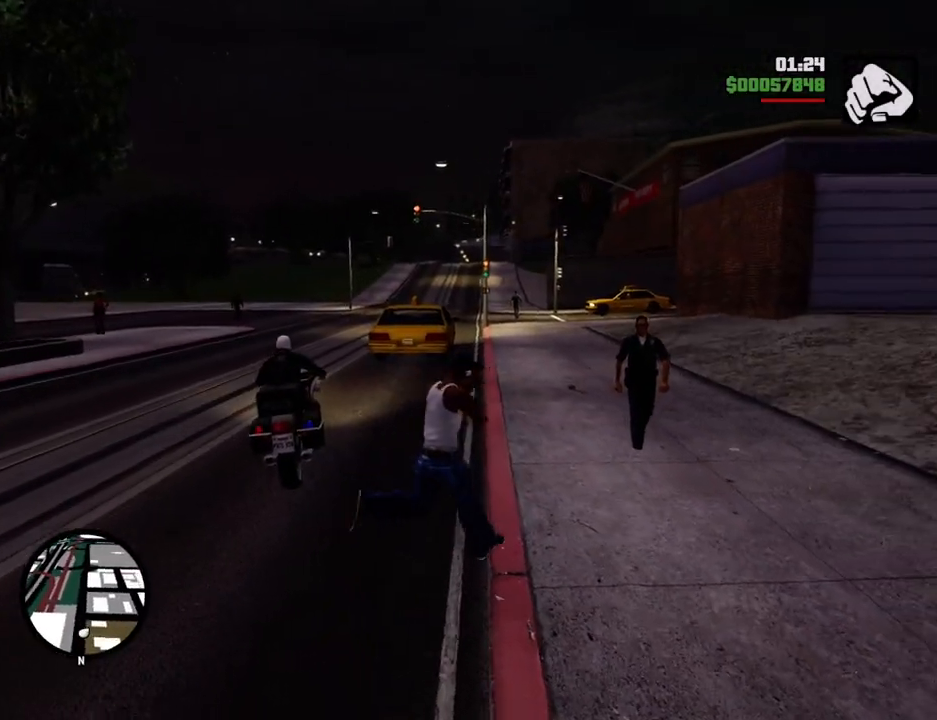
{"keys": ["w"], "mouse": [], "events": [[217, "d", "up"], [401, "d", "down"], [485, "d", "up"]]}
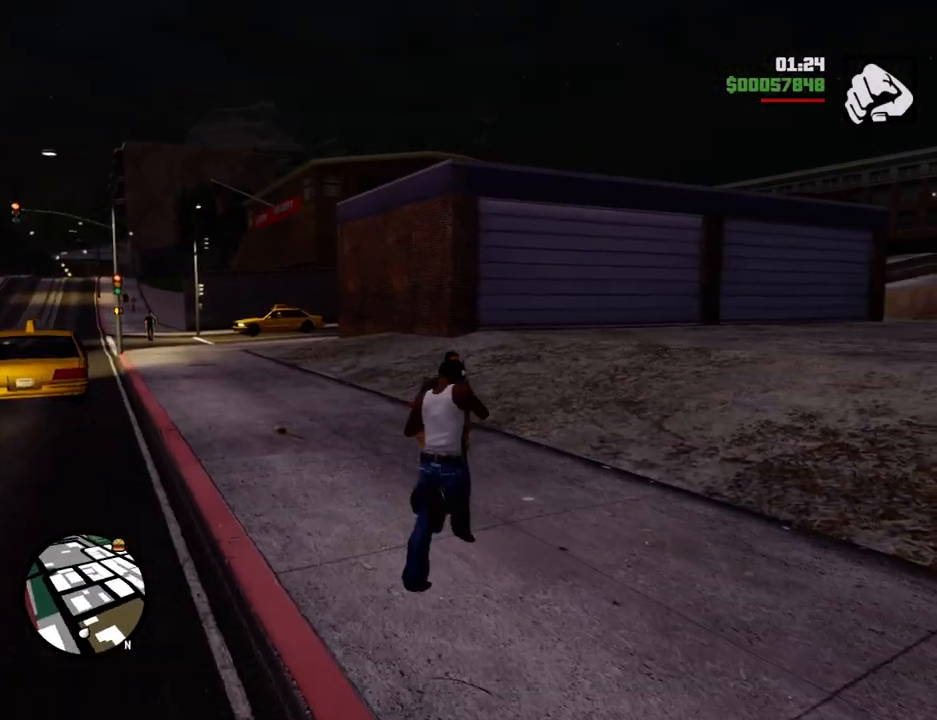
{"keys": ["a", "w"], "mouse": [], "events": [[234, "a", "down"]]}
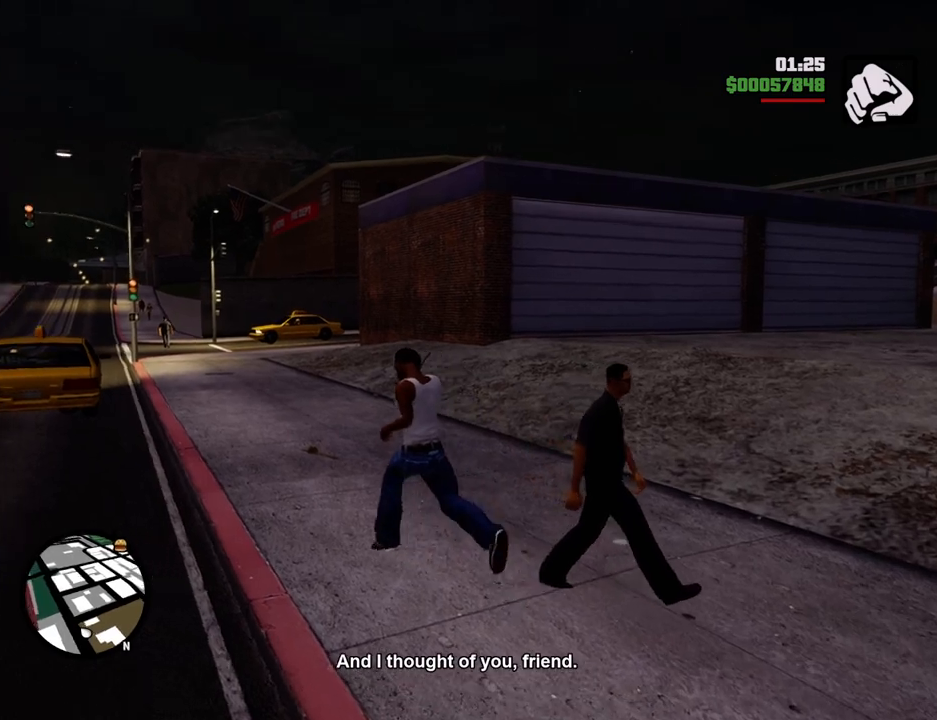
{"keys": ["w"], "mouse": [], "events": [[284, "a", "up"]]}
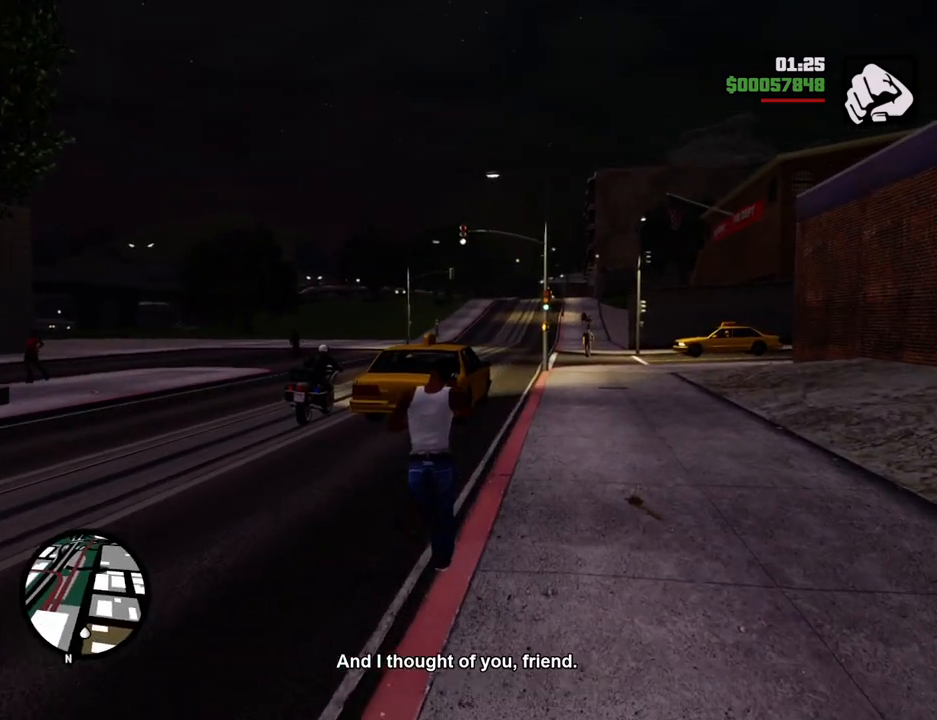
{"keys": ["d", "w"], "mouse": [], "events": [[117, "d", "down"]]}
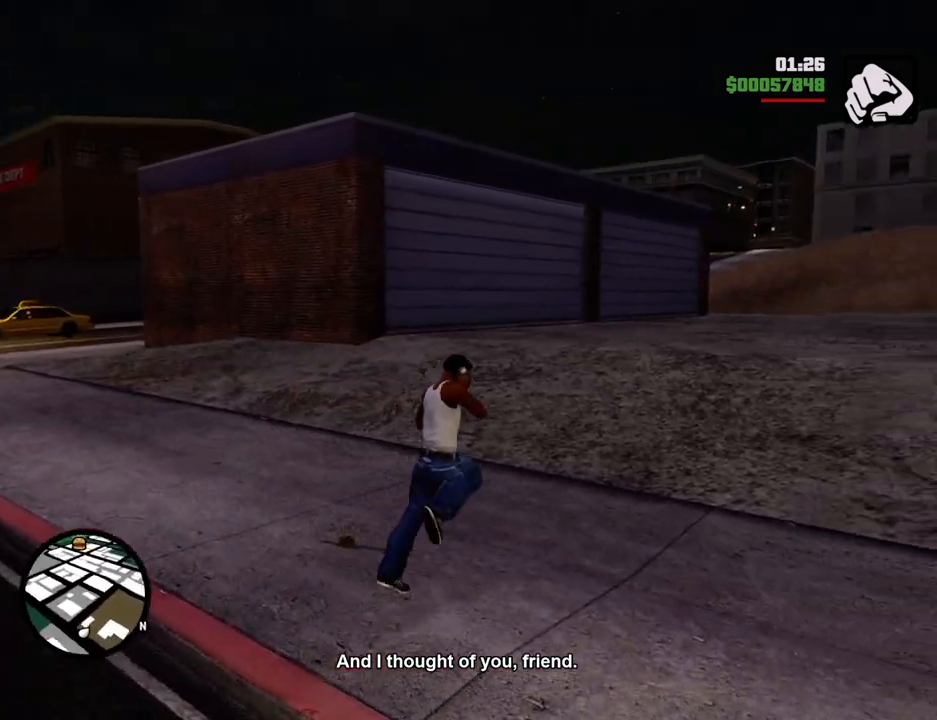
{"keys": ["w"], "mouse": [], "events": [[83, "d", "up"]]}
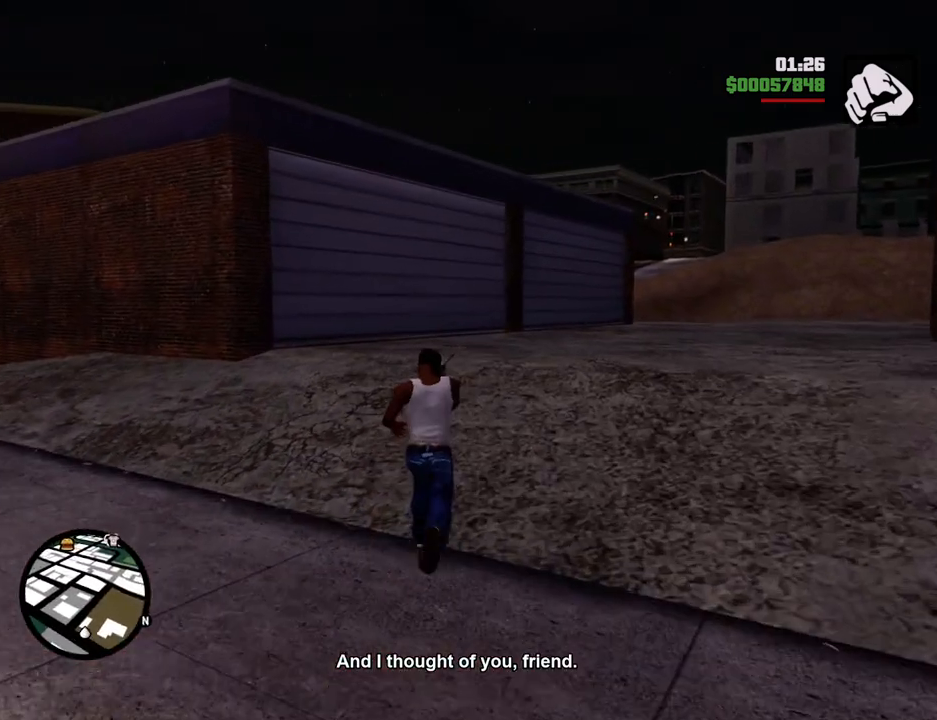
{"keys": ["w"], "mouse": [], "events": []}
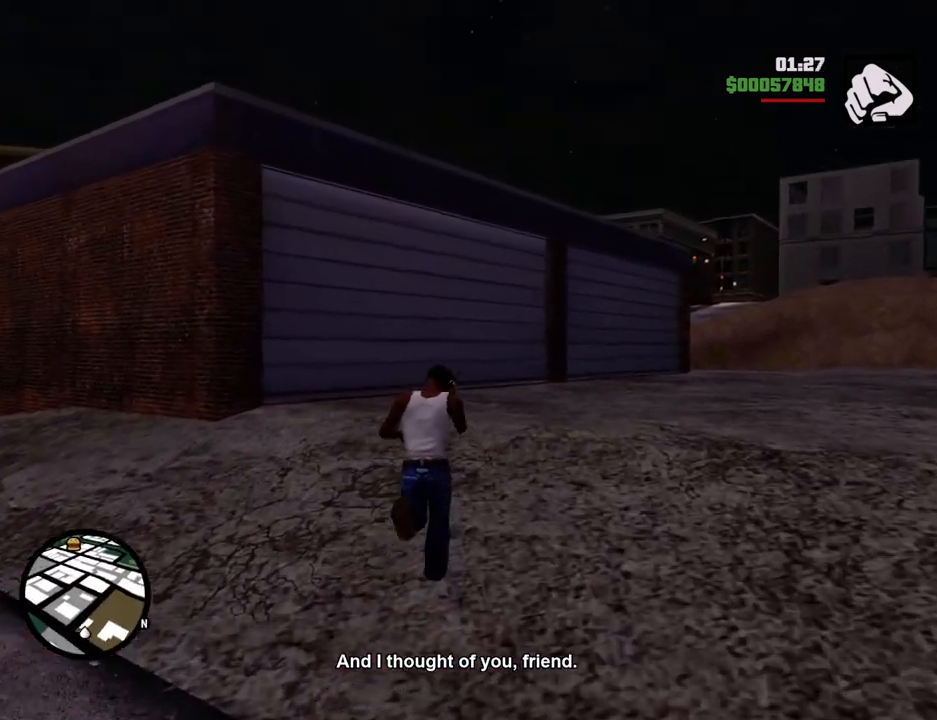
{"keys": ["w"], "mouse": [], "events": []}
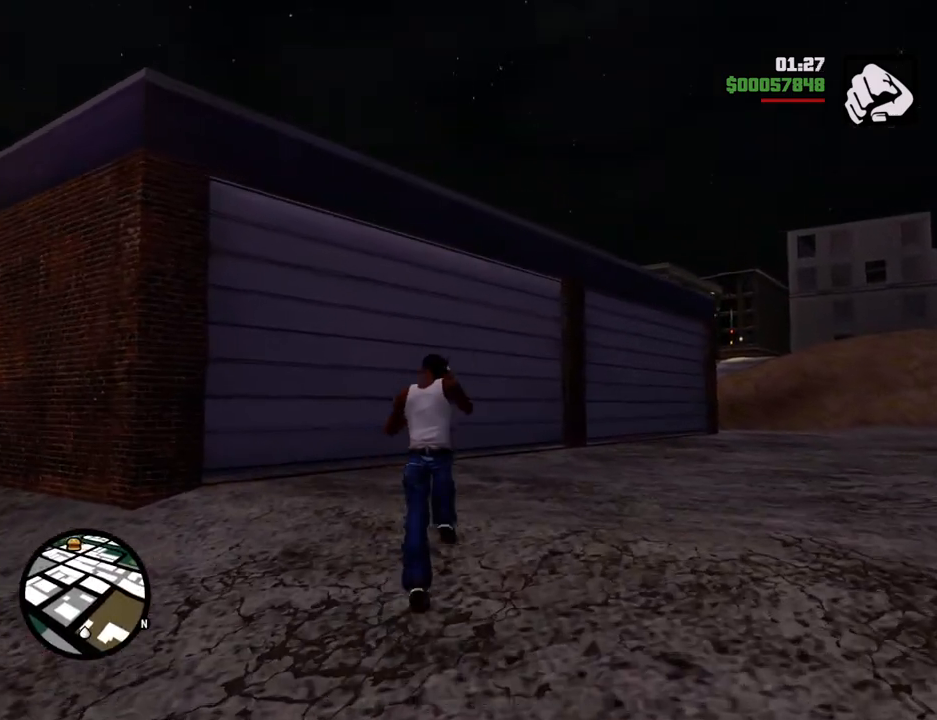
{"keys": ["w"], "mouse": [], "events": []}
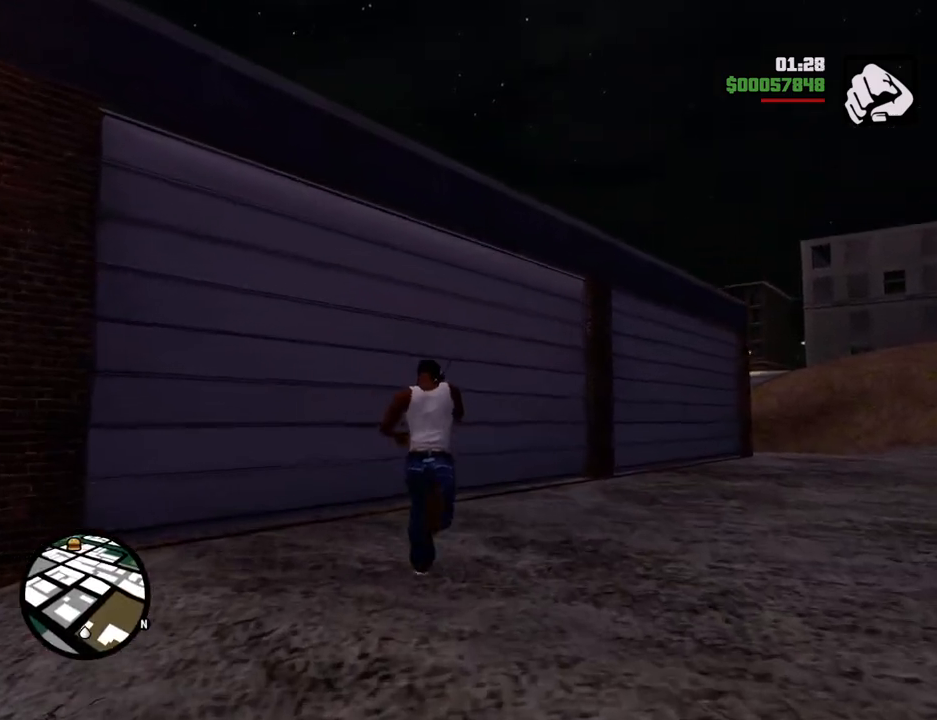
{"keys": ["w"], "mouse": [], "events": []}
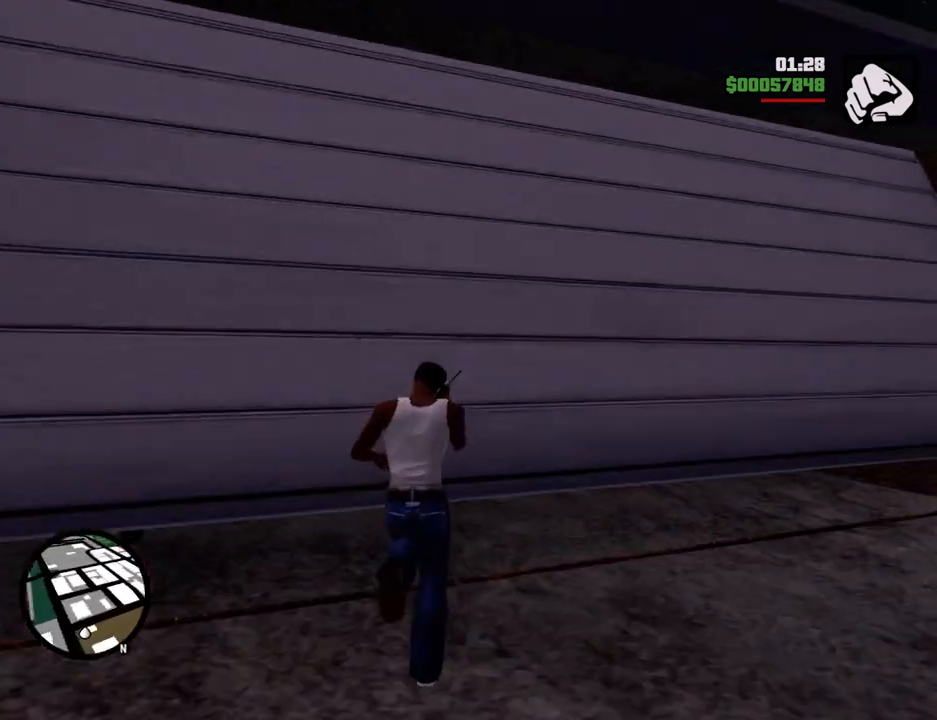
{"keys": ["w"], "mouse": [], "events": []}
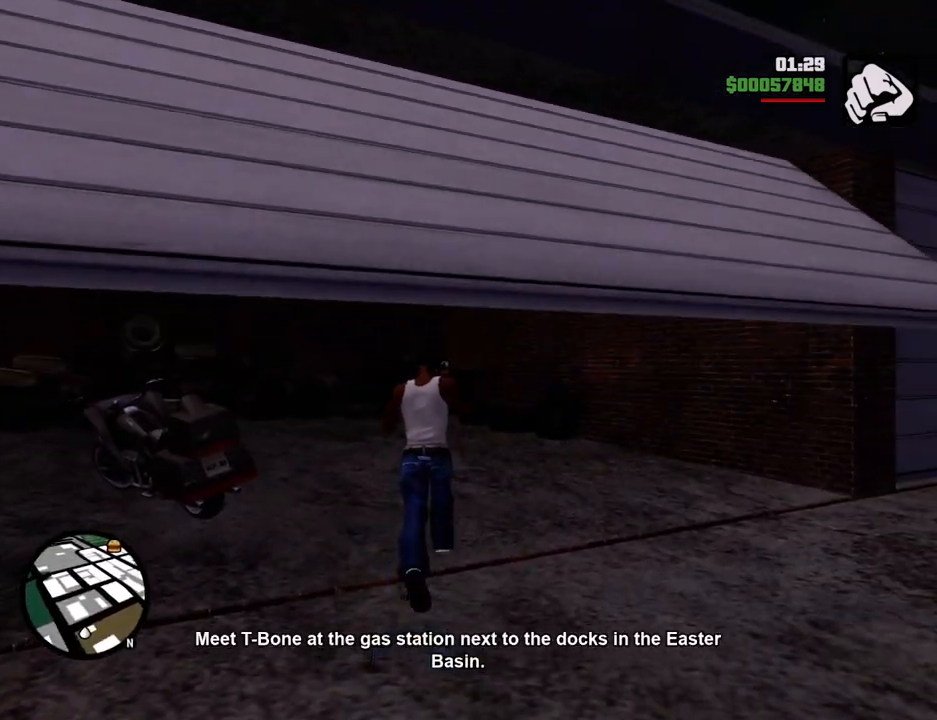
{"keys": ["a", "s"], "mouse": [], "events": [[117, "a", "down"], [301, "w", "up"], [451, "s", "down"]]}
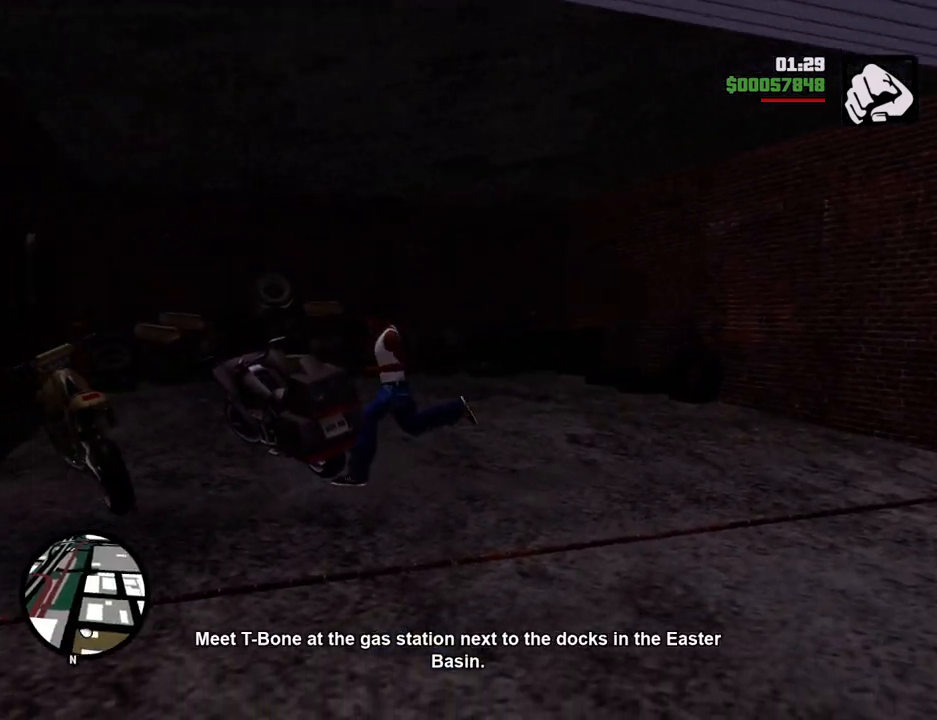
{"keys": ["w"], "mouse": [], "events": [[201, "s", "up"], [334, "w", "down"], [435, "a", "up"]]}
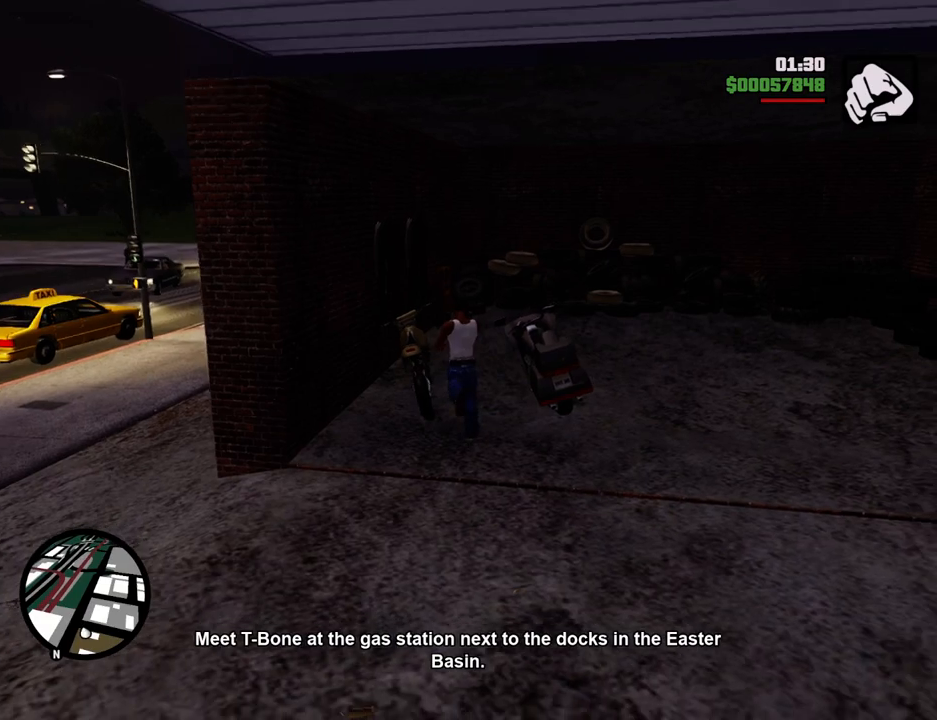
{"keys": ["d"], "mouse": [], "events": [[17, "d", "down"], [301, "w", "up"]]}
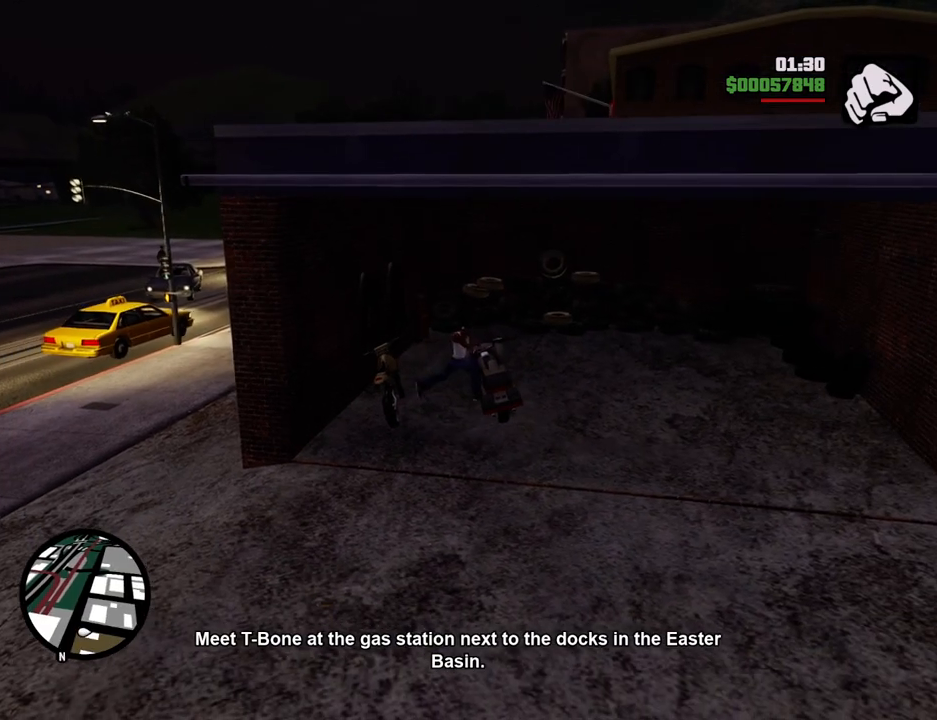
{"keys": ["d"], "mouse": [], "events": []}
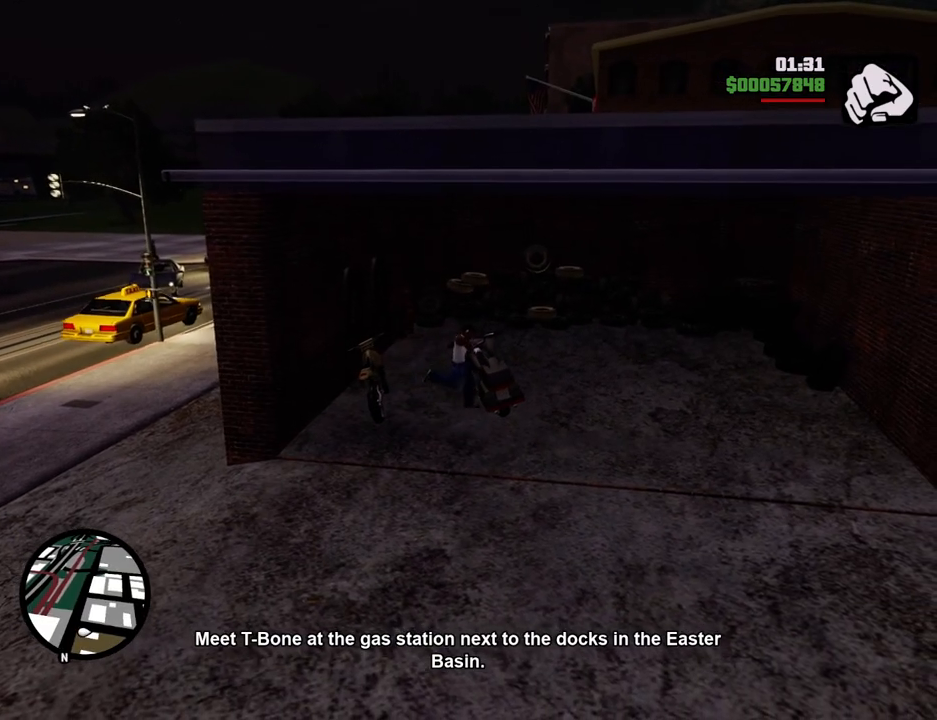
{"keys": ["w"], "mouse": [], "events": [[334, "w", "down"], [484, "d", "up"]]}